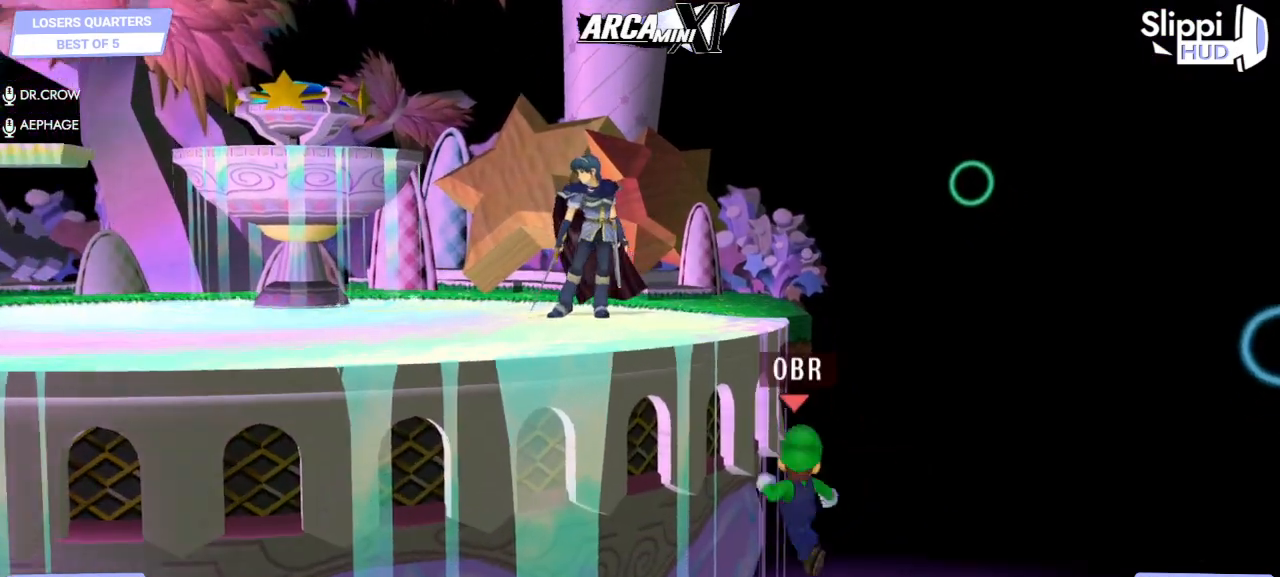
Gameplay with a controller (Nintendo layout); each line is a JSON object with the inputs held at the frame after it. "events" lists button and stick changes between this image and that frame as [ms after this image, input, new state], when the widget could be followed in between. Not read: L3 R3.
{"buttons": [], "left_stick": "center", "right_stick": "center", "events": [[400, "Y", "up"]]}
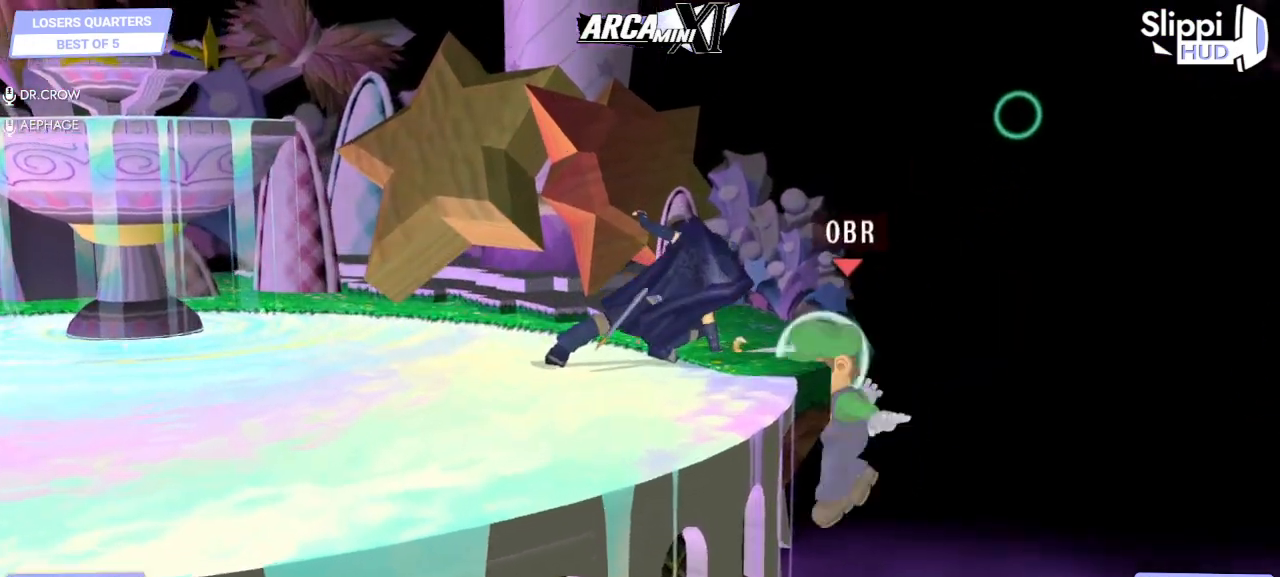
{"buttons": [], "left_stick": "left", "right_stick": "center", "events": [[150, "left_stick", "left"], [200, "left_stick", "down-left"], [250, "R1", "down"], [350, "R1", "up"], [350, "left_stick", "center"], [500, "left_stick", "left"]]}
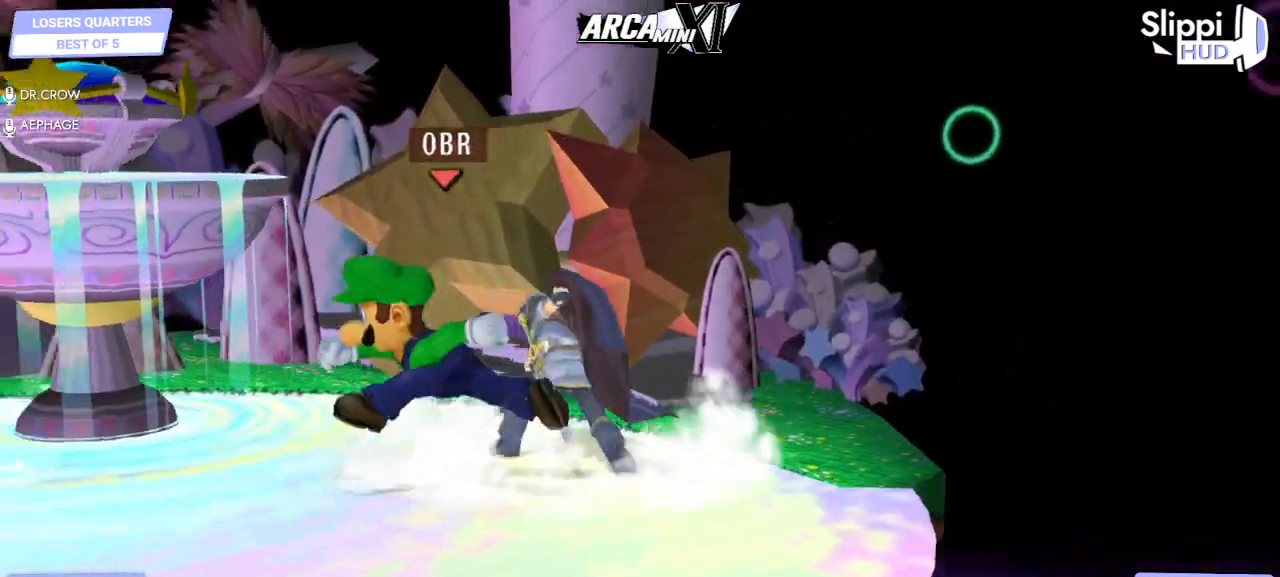
{"buttons": [], "left_stick": "center", "right_stick": "center", "events": [[133, "left_stick", "center"], [150, "Z", "down"], [283, "Z", "up"], [367, "left_stick", "down"], [500, "left_stick", "center"]]}
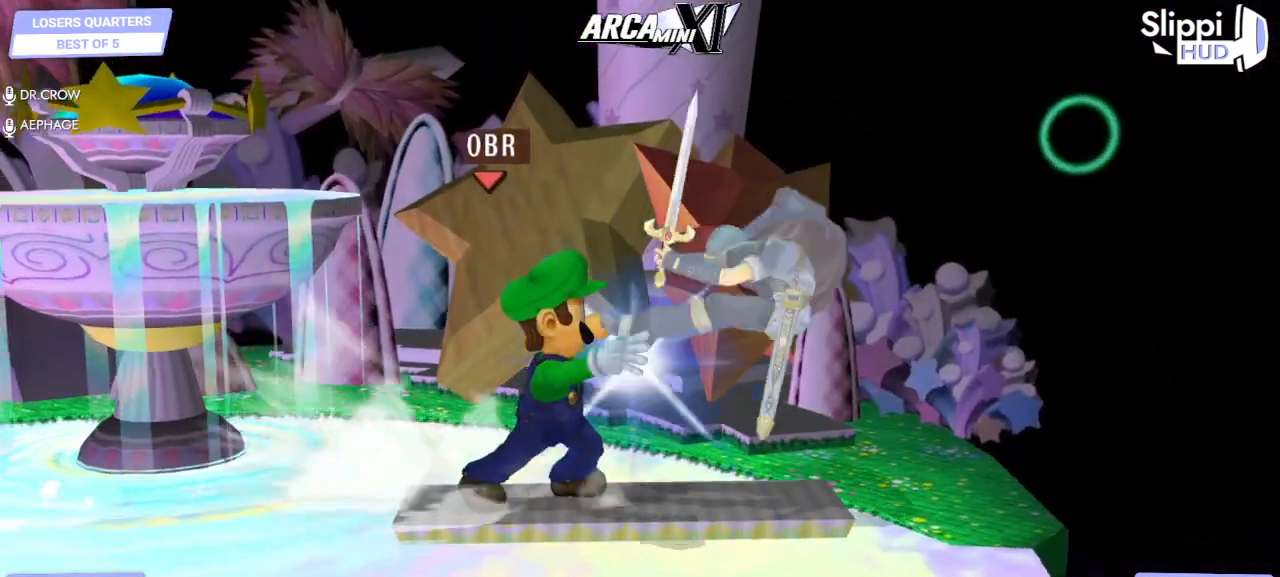
{"buttons": [], "left_stick": "down-right", "right_stick": "center", "events": [[500, "left_stick", "down-right"]]}
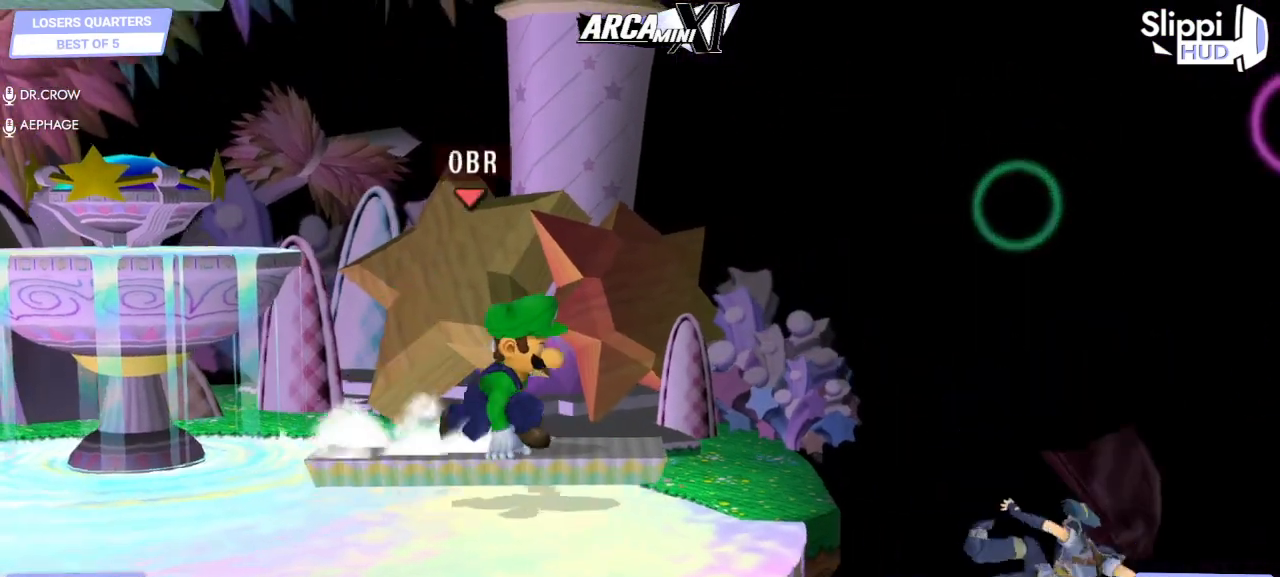
{"buttons": [], "left_stick": "center", "right_stick": "center", "events": [[33, "R1", "down"], [117, "left_stick", "center"], [150, "R1", "up"]]}
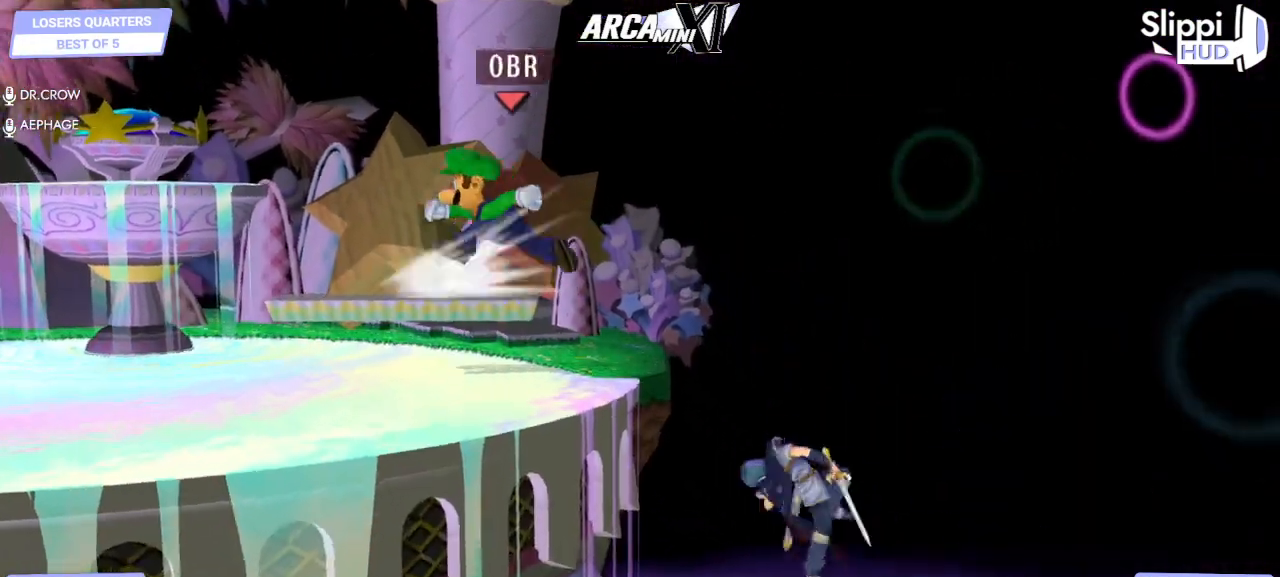
{"buttons": [], "left_stick": "down-right", "right_stick": "center", "events": [[33, "left_stick", "left"], [133, "left_stick", "center"], [267, "X", "down"], [300, "left_stick", "down-right"], [317, "R1", "down"], [317, "X", "up"], [400, "left_stick", "center"], [417, "R1", "up"], [500, "left_stick", "down-right"]]}
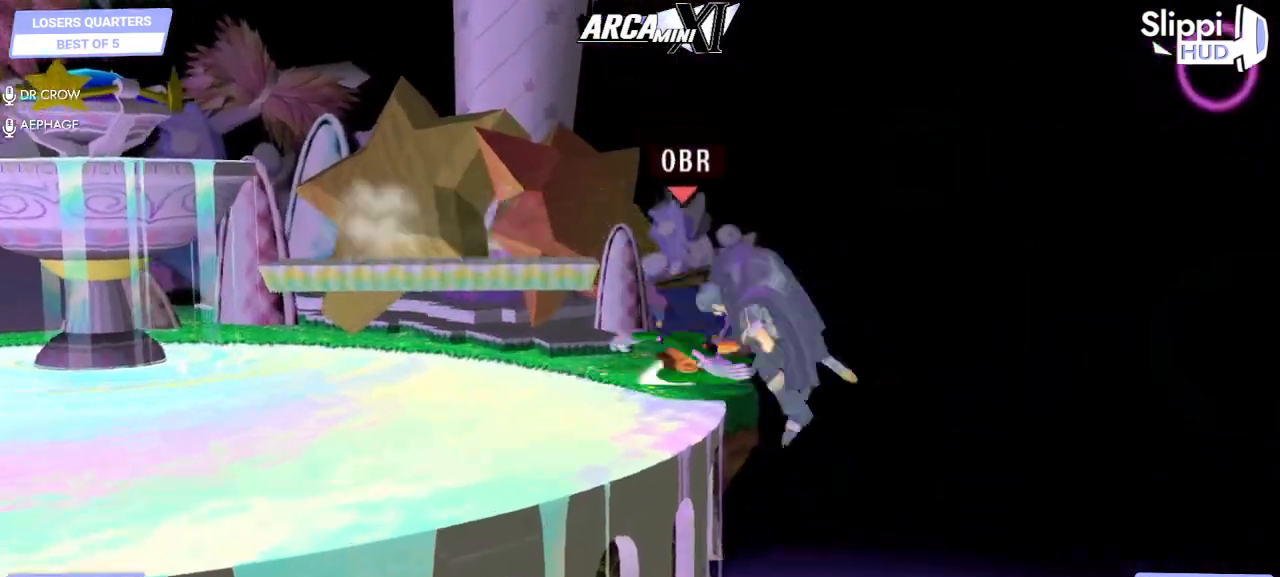
{"buttons": [], "left_stick": "center", "right_stick": "center", "events": [[50, "right_stick", "up"], [100, "left_stick", "up-right"], [100, "right_stick", "center"], [150, "R1", "down"], [200, "left_stick", "center"], [233, "R1", "up"], [267, "left_stick", "down"], [317, "left_stick", "center"]]}
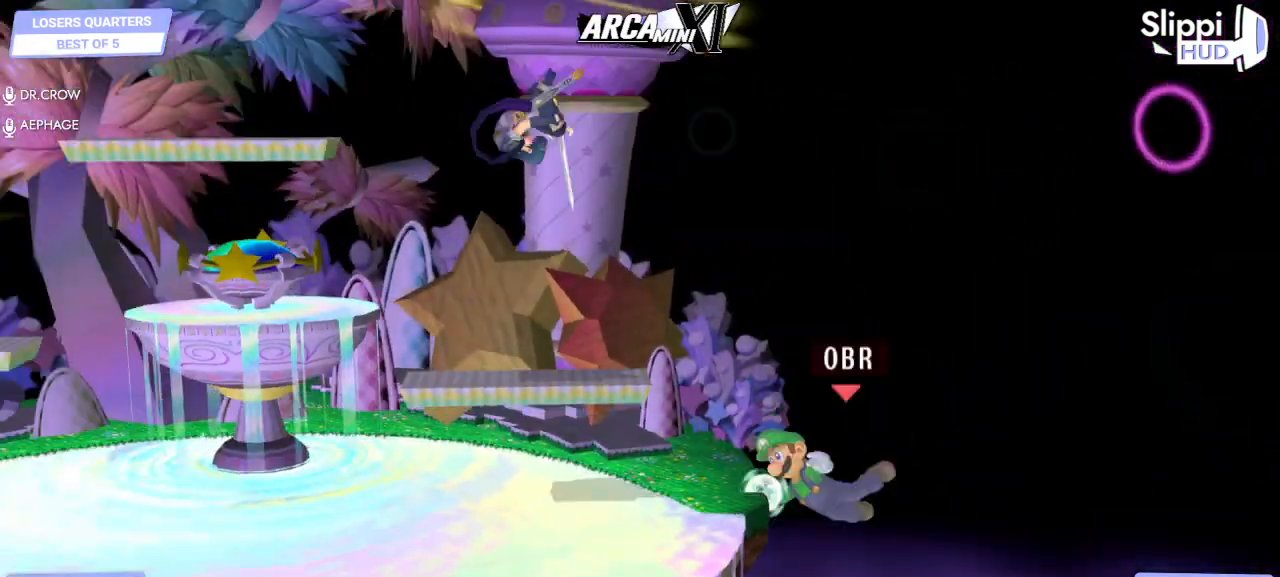
{"buttons": [], "left_stick": "center", "right_stick": "center", "events": [[233, "left_stick", "left"], [300, "left_stick", "down-left"], [367, "R1", "down"], [450, "R1", "up"], [450, "left_stick", "center"]]}
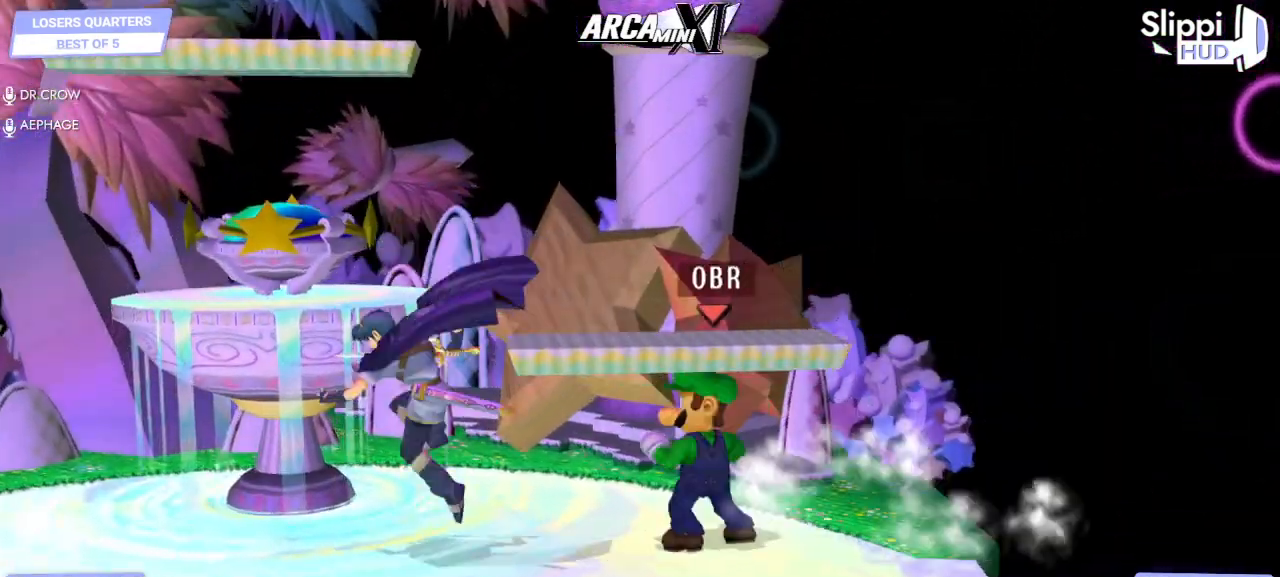
{"buttons": [], "left_stick": "center", "right_stick": "center", "events": [[167, "A", "down"], [233, "A", "up"], [383, "A", "down"], [467, "A", "up"]]}
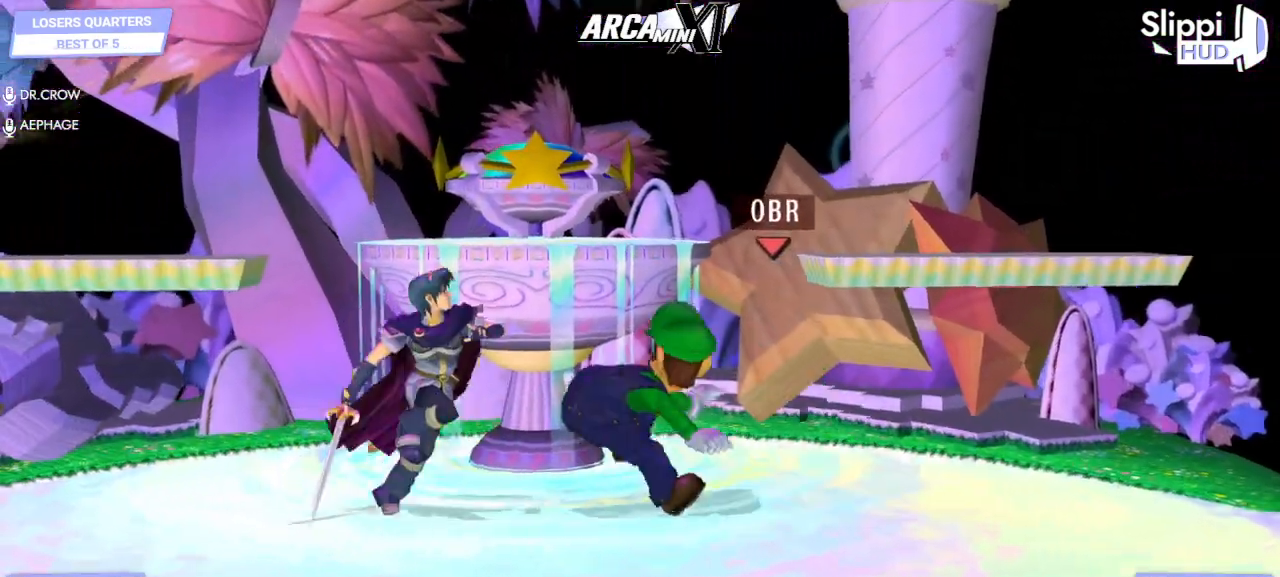
{"buttons": [], "left_stick": "down", "right_stick": "center", "events": [[33, "A", "down"], [83, "A", "up"], [150, "A", "down"], [217, "A", "up"], [417, "left_stick", "down"]]}
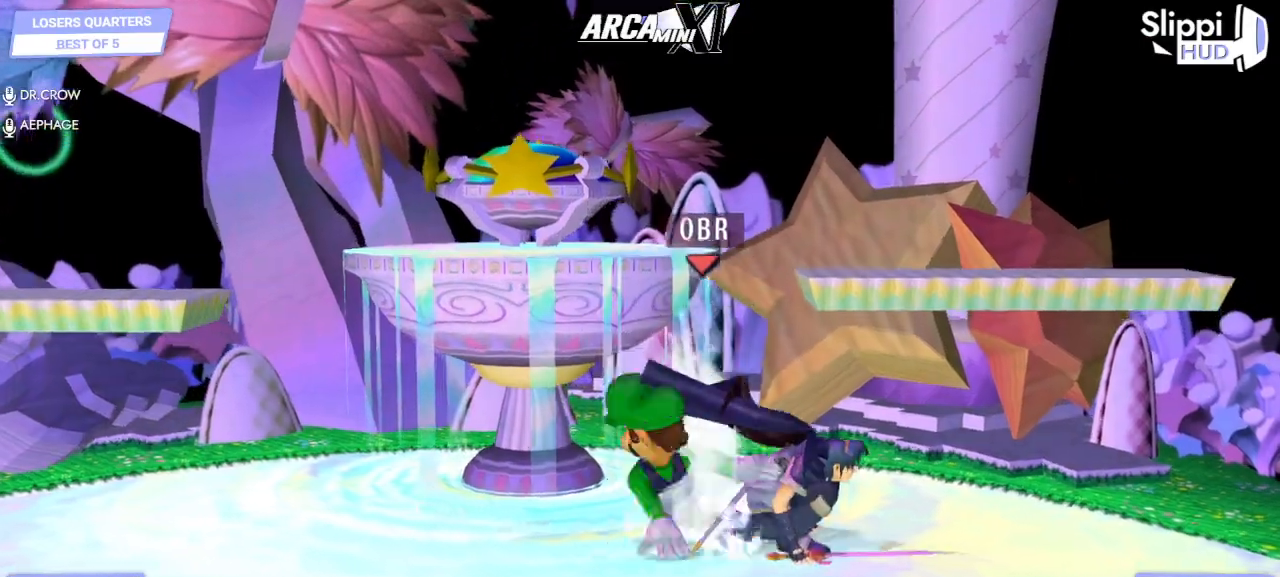
{"buttons": [], "left_stick": "center", "right_stick": "center"}
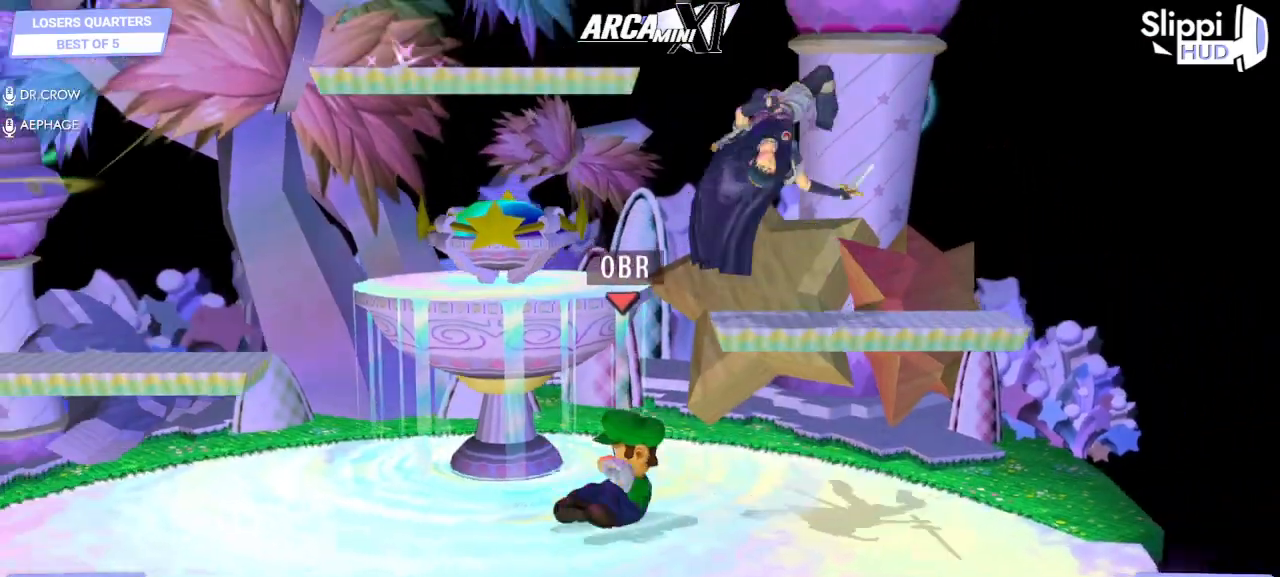
{"buttons": [], "left_stick": "right", "right_stick": "up", "events": [[333, "left_stick", "right"], [483, "right_stick", "up"]]}
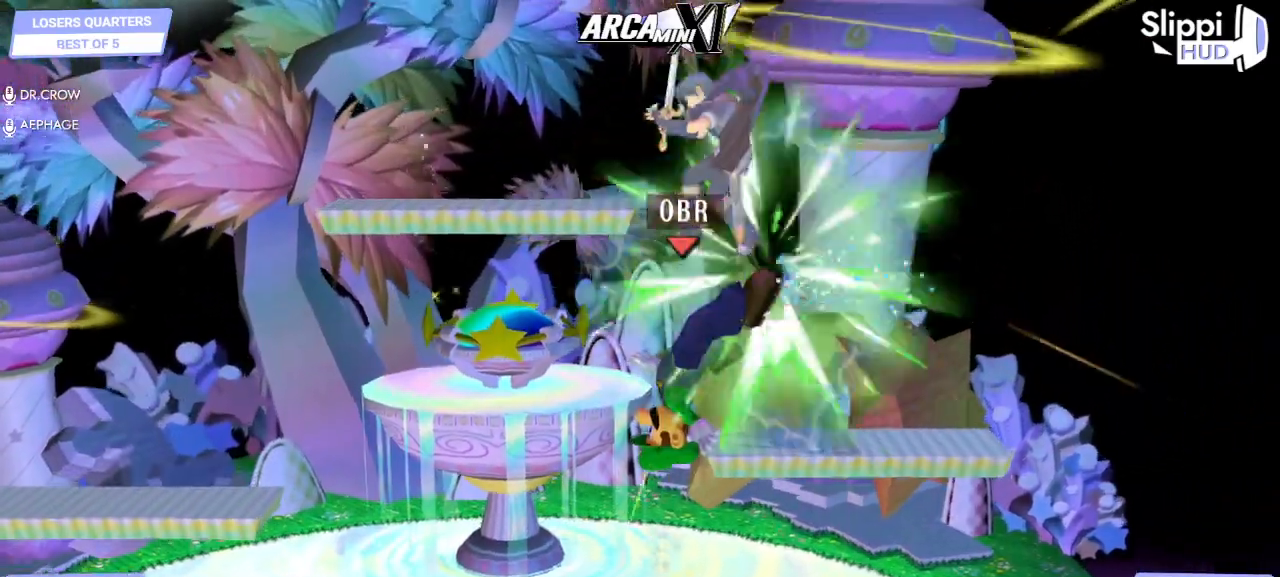
{"buttons": [], "left_stick": "center", "right_stick": "center", "events": [[100, "right_stick", "center"], [150, "R1", "down"], [150, "right_stick", "up-left"], [200, "R1", "up"], [250, "right_stick", "center"], [450, "left_stick", "center"]]}
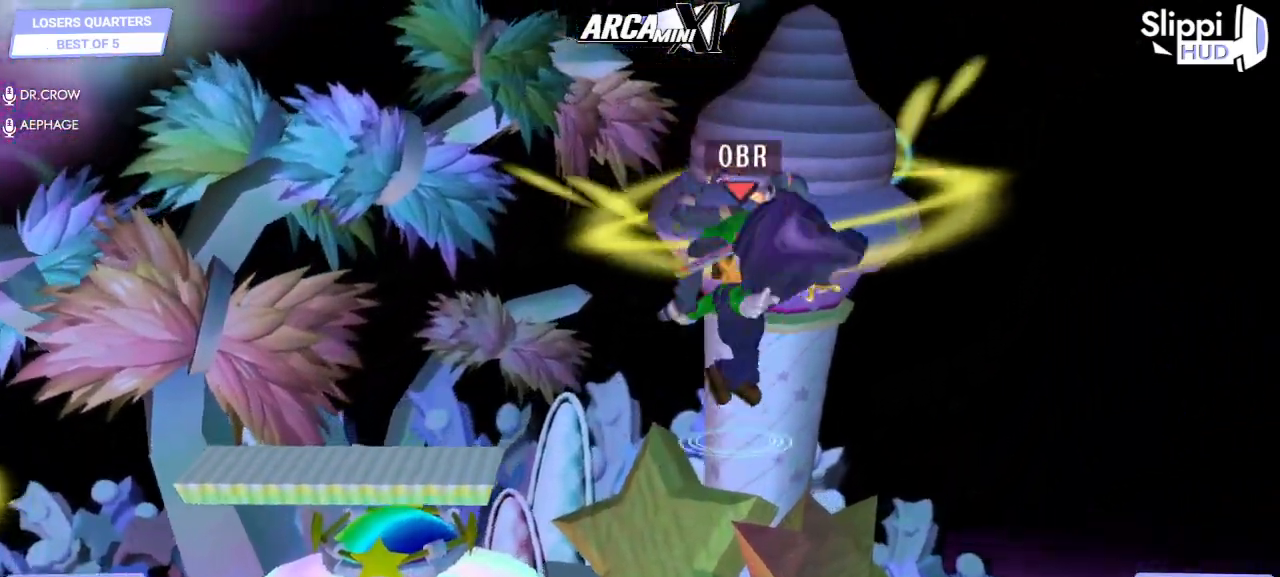
{"buttons": [], "left_stick": "center", "right_stick": "center", "events": [[83, "Y", "down"], [100, "left_stick", "up-right"], [150, "left_stick", "up-left"], [183, "B", "down"], [183, "Y", "up"], [217, "left_stick", "left"], [450, "B", "up"], [467, "left_stick", "center"]]}
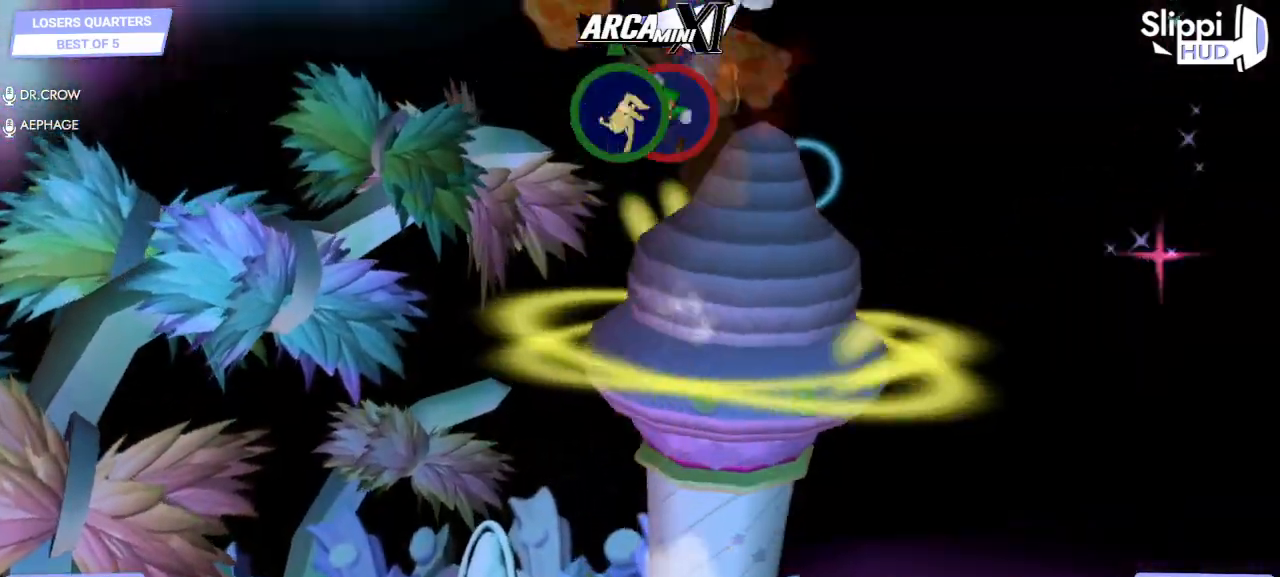
{"buttons": [], "left_stick": "center", "right_stick": "center", "events": []}
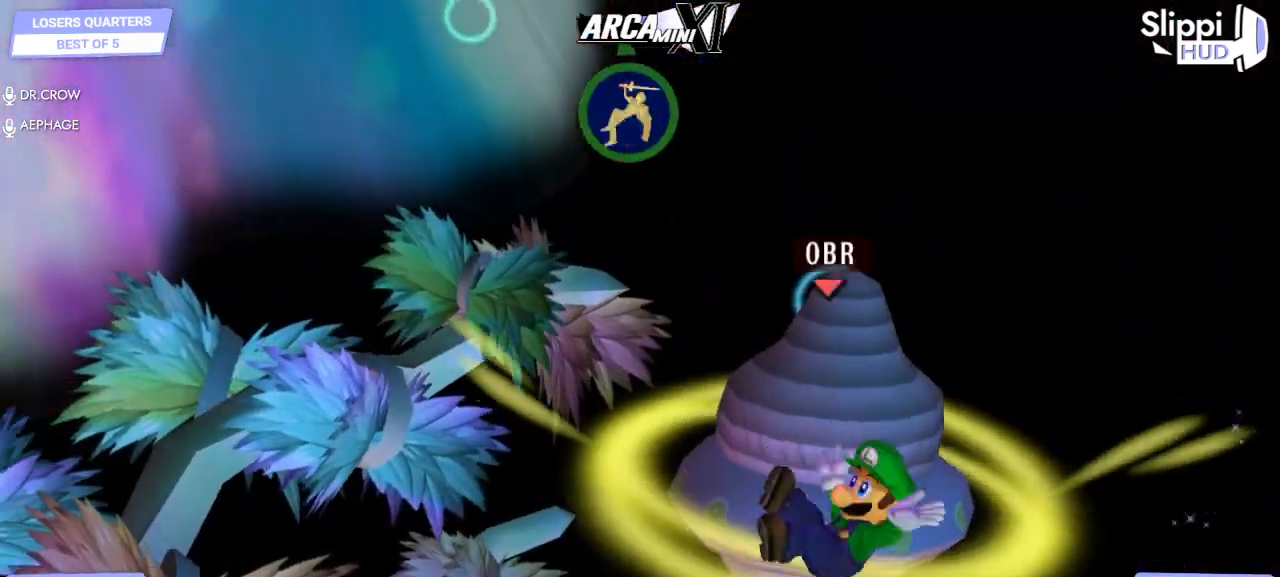
{"buttons": [], "left_stick": "left", "right_stick": "center", "events": [[50, "left_stick", "left"]]}
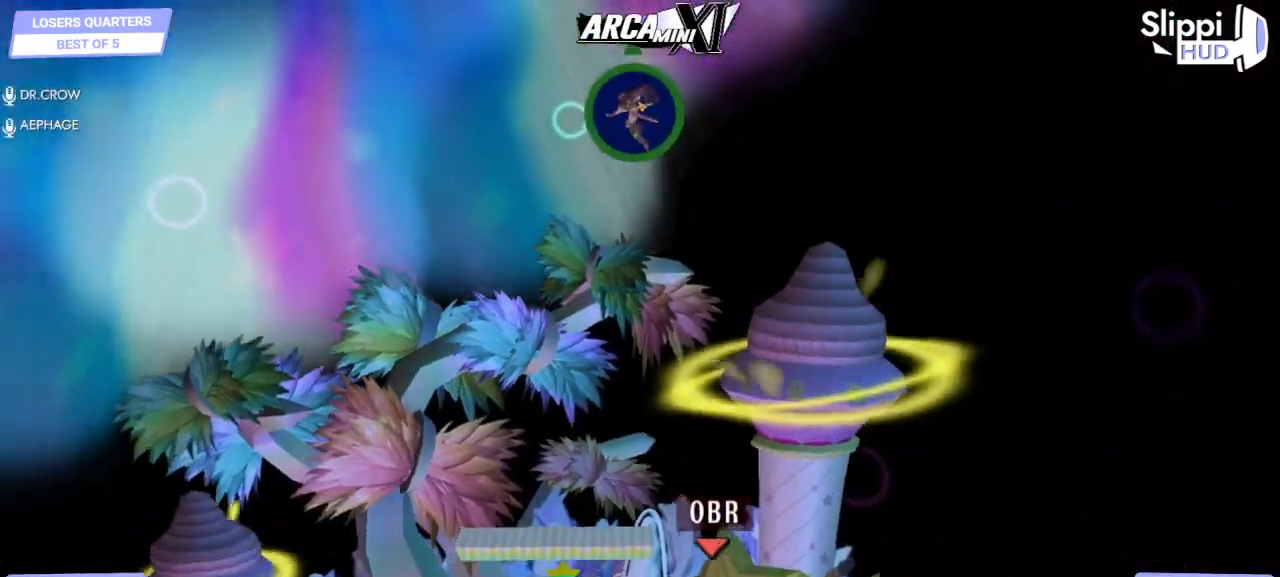
{"buttons": [], "left_stick": "center", "right_stick": "center", "events": [[300, "Y", "down"], [317, "DPAD_RIGHT", "down"], [400, "left_stick", "center"], [433, "DPAD_RIGHT", "up"], [433, "Y", "up"]]}
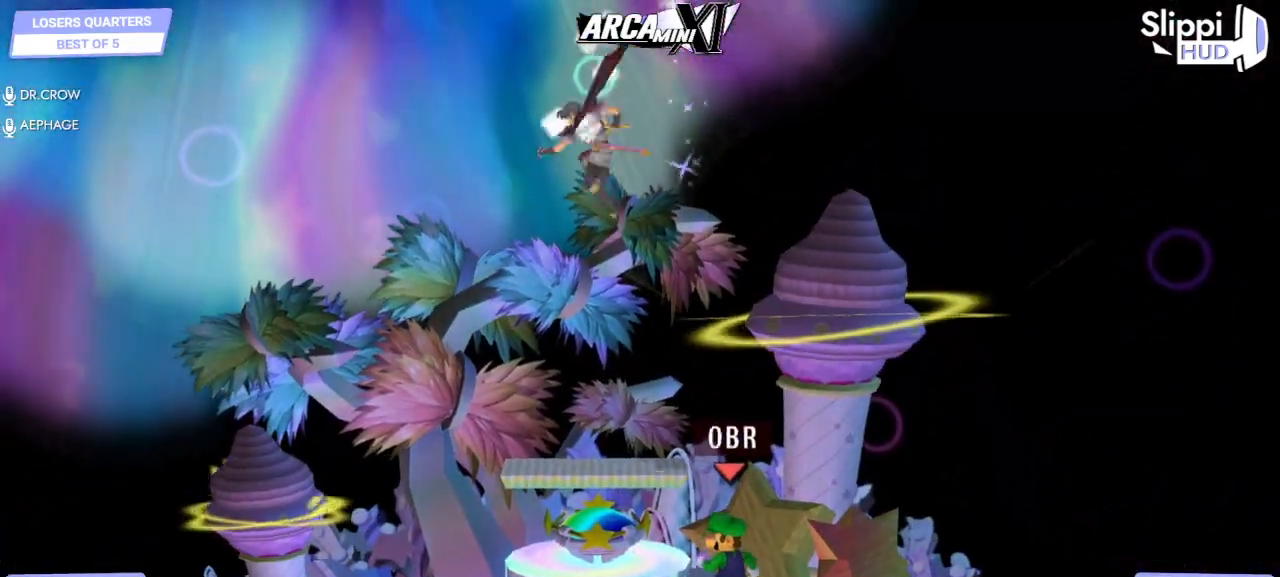
{"buttons": [], "left_stick": "left", "right_stick": "left", "events": [[117, "DPAD_RIGHT", "down"], [117, "left_stick", "left"], [167, "DPAD_RIGHT", "up"], [317, "Y", "down"], [383, "right_stick", "left"], [467, "Y", "up"]]}
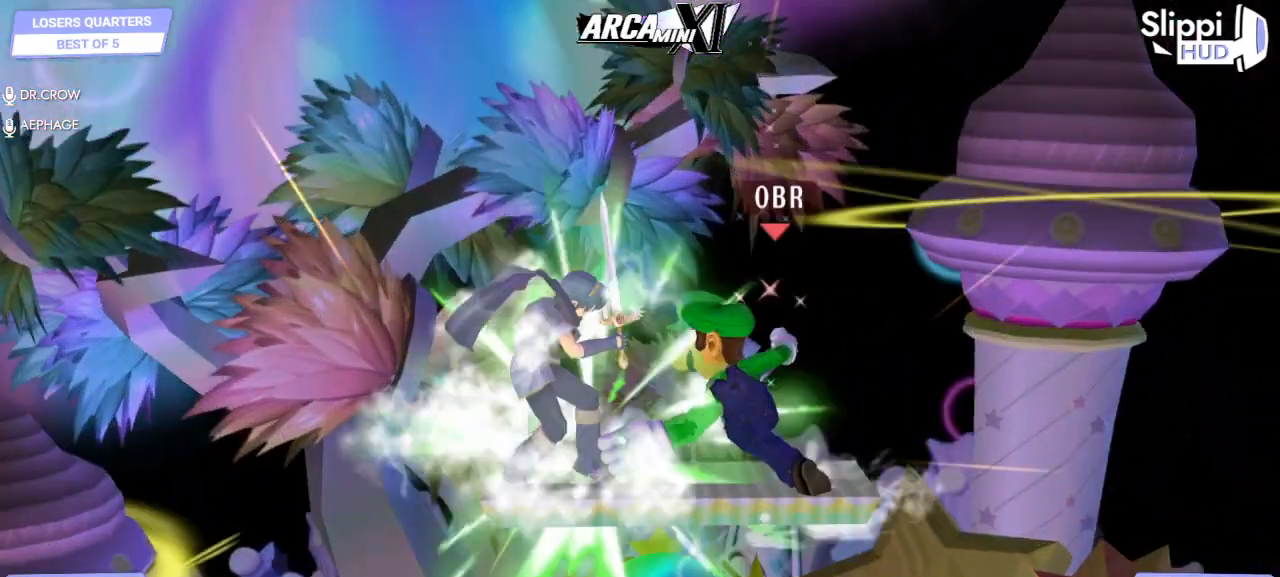
{"buttons": [], "left_stick": "left", "right_stick": "center", "events": [[67, "right_stick", "center"], [83, "R1", "down"], [167, "R1", "up"], [417, "DPAD_RIGHT", "down"], [467, "DPAD_RIGHT", "up"]]}
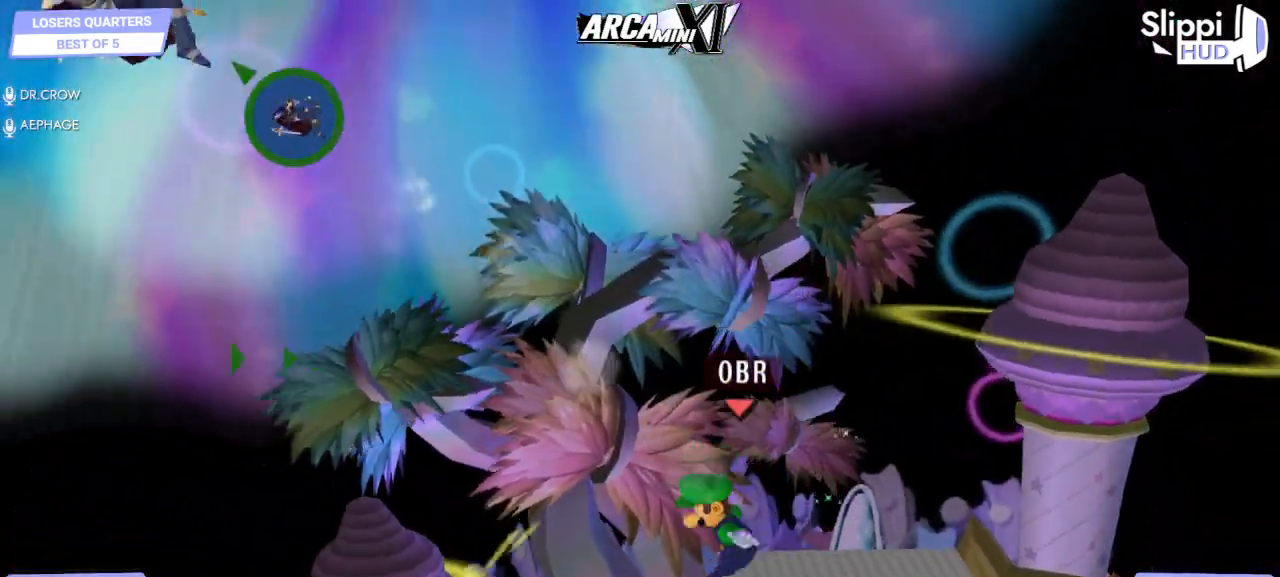
{"buttons": [], "left_stick": "left", "right_stick": "center", "events": [[17, "left_stick", "down-left"], [117, "left_stick", "left"]]}
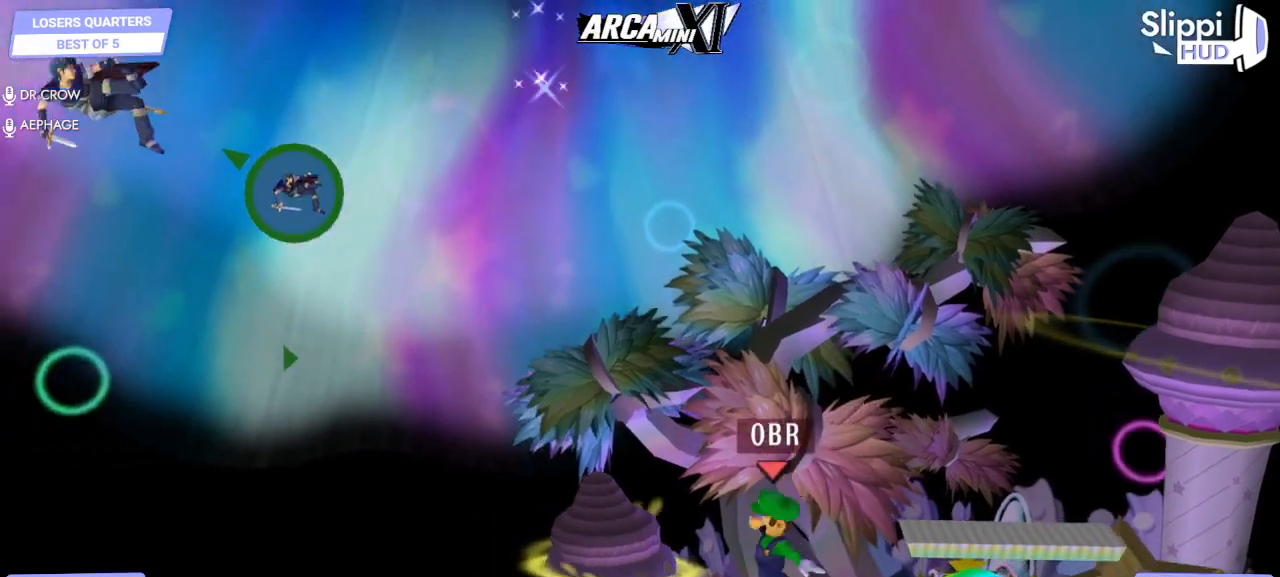
{"buttons": [], "left_stick": "up-left", "right_stick": "center", "events": [[67, "Y", "down"], [83, "Y", "up"], [167, "left_stick", "center"], [217, "B", "down"], [267, "B", "up"], [383, "left_stick", "left"], [483, "left_stick", "up-left"]]}
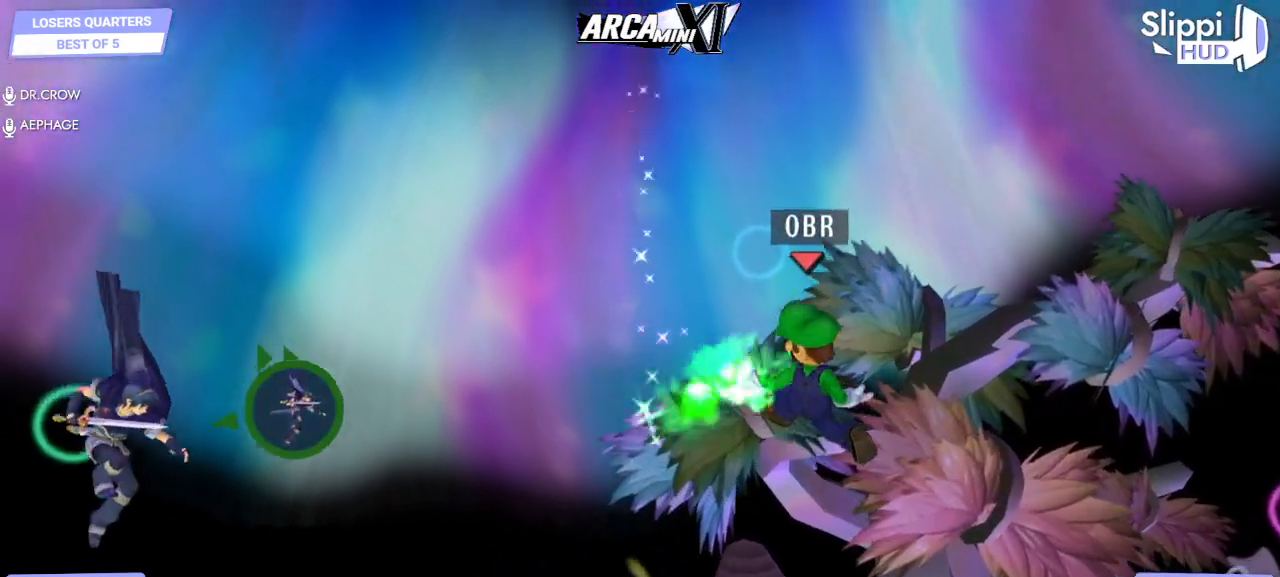
{"buttons": [], "left_stick": "right", "right_stick": "center", "events": [[17, "left_stick", "center"], [100, "left_stick", "down"], [233, "left_stick", "right"]]}
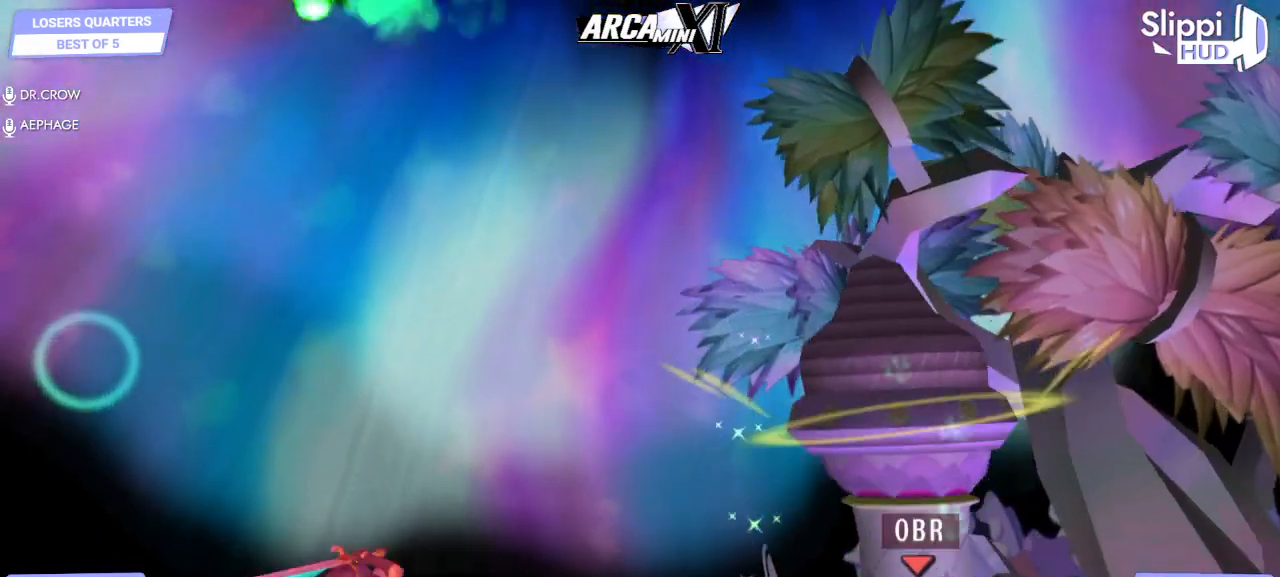
{"buttons": ["R1"], "left_stick": "down-left", "right_stick": "center", "events": [[50, "left_stick", "center"], [233, "left_stick", "right"], [317, "left_stick", "center"], [367, "X", "down"], [433, "X", "up"], [433, "left_stick", "down-left"], [483, "R1", "down"]]}
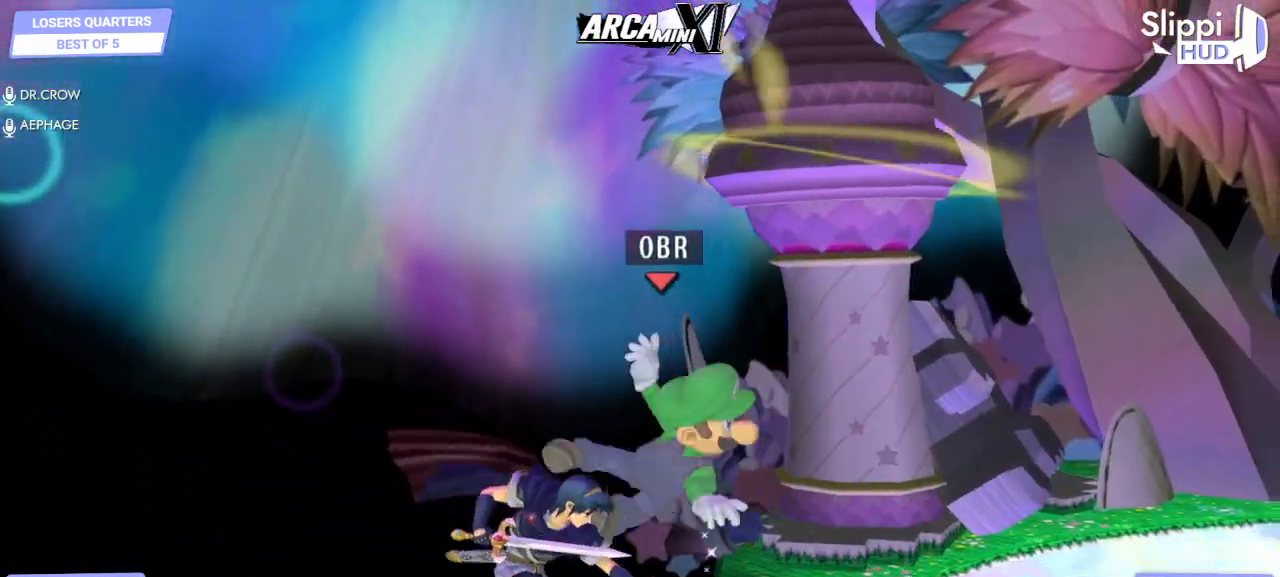
{"buttons": [], "left_stick": "up-right", "right_stick": "center", "events": [[17, "left_stick", "center"], [33, "R1", "up"], [100, "left_stick", "down-right"], [150, "left_stick", "center"], [317, "left_stick", "up-right"]]}
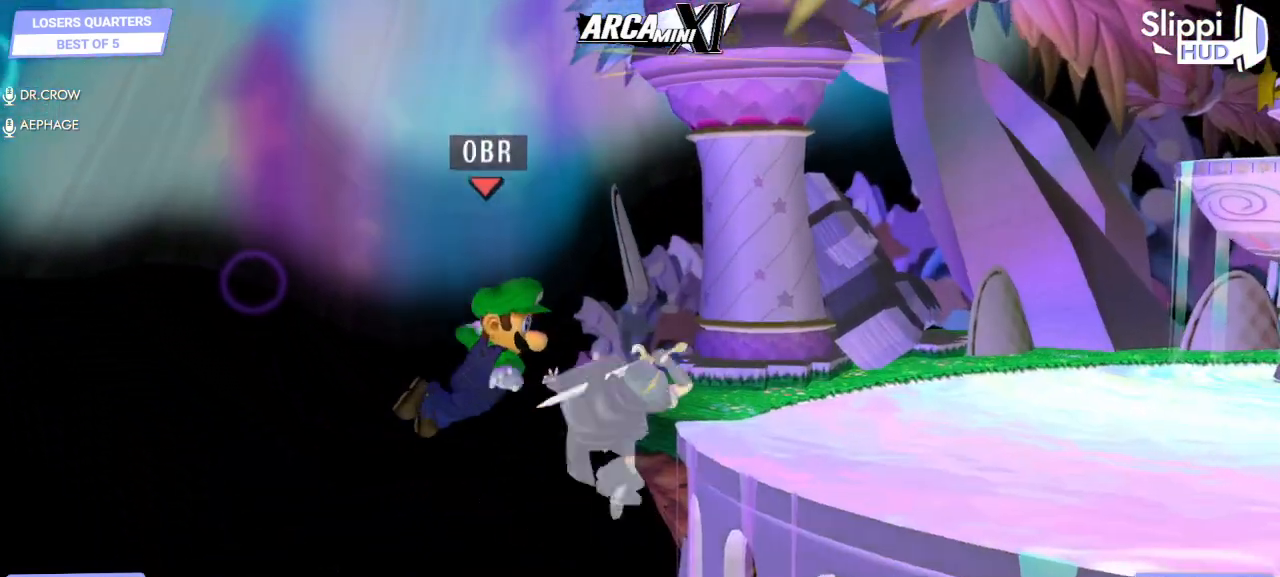
{"buttons": [], "left_stick": "up-right", "right_stick": "center", "events": [[267, "left_stick", "center"], [417, "left_stick", "up-left"], [483, "left_stick", "up-right"]]}
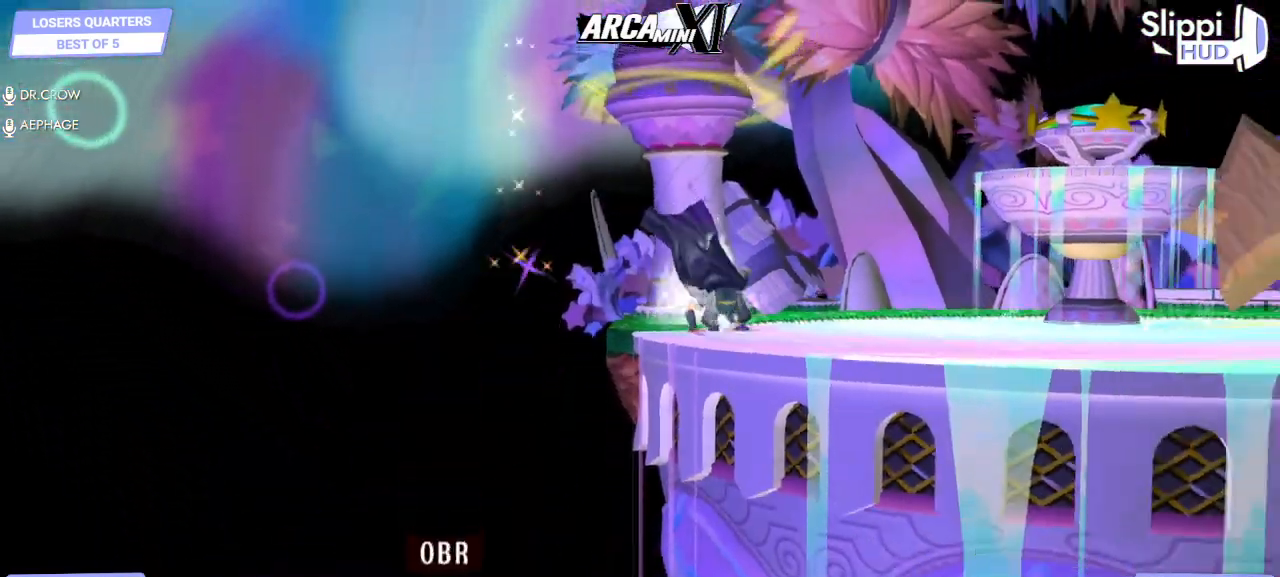
{"buttons": [], "left_stick": "up-right", "right_stick": "center", "events": [[133, "Y", "down"], [167, "Y", "up"], [233, "Y", "down"], [317, "Y", "up"]]}
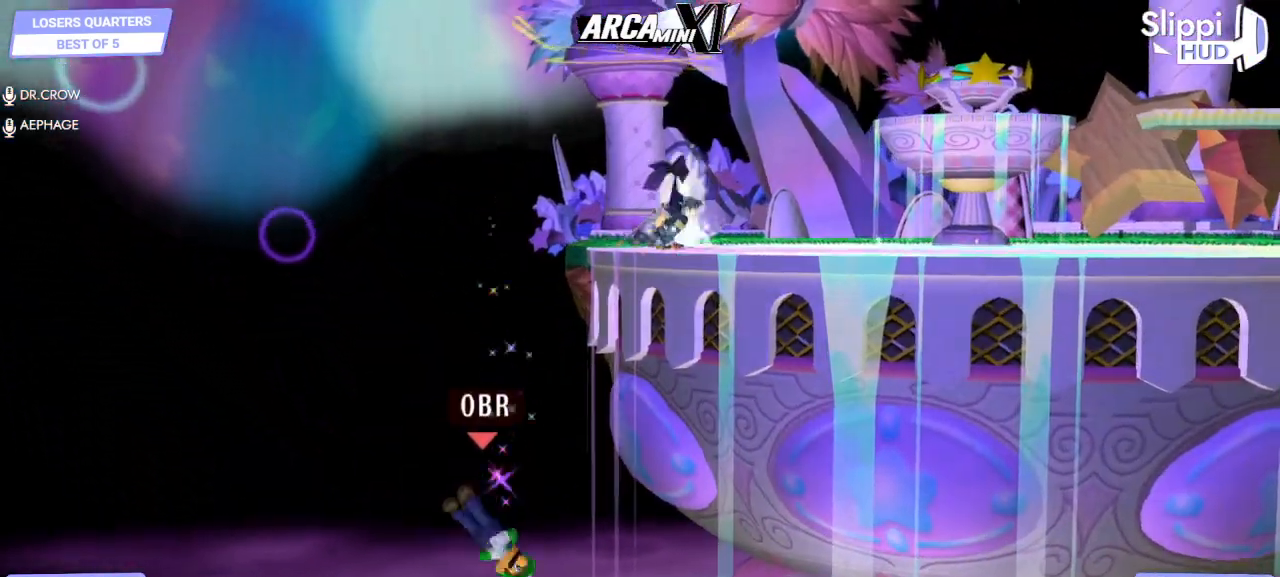
{"buttons": [], "left_stick": "center", "right_stick": "center", "events": [[50, "left_stick", "center"]]}
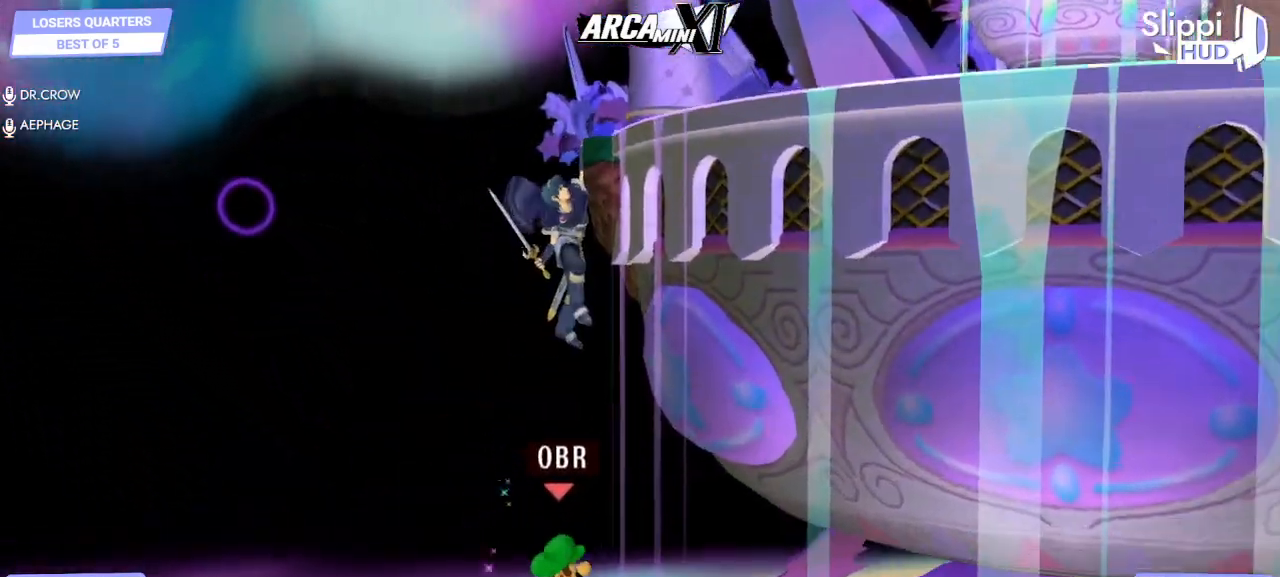
{"buttons": [], "left_stick": "center", "right_stick": "center", "events": []}
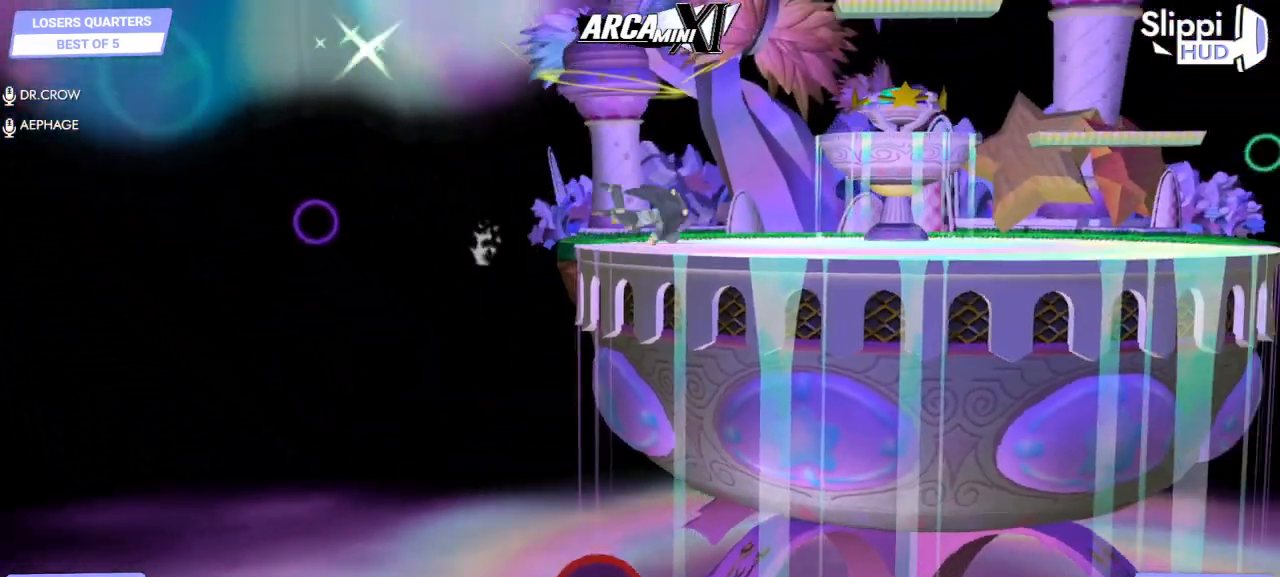
{"buttons": [], "left_stick": "center", "right_stick": "center", "events": []}